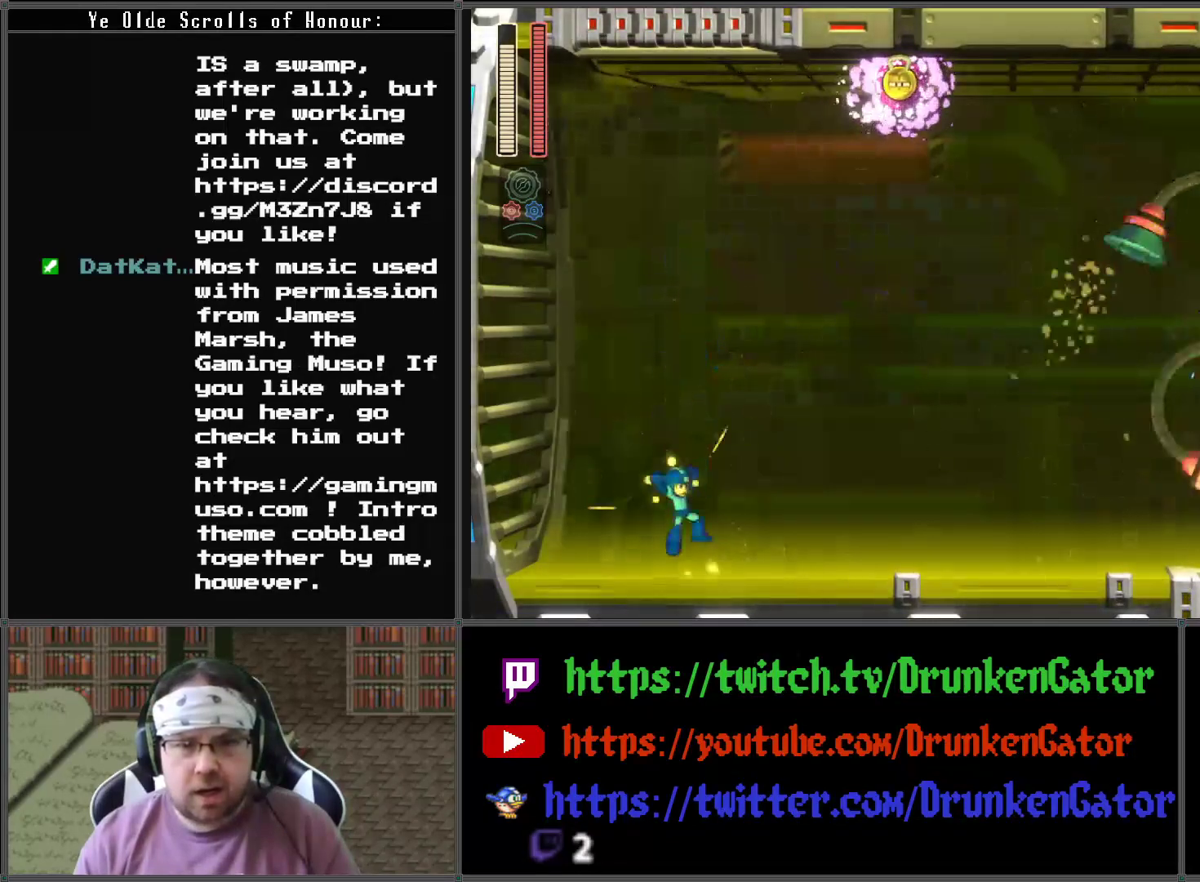
Gameplay with a controller (Xbox layout); each line is a JSON object with the inputs held at the frame after it. "events" lists button and stick changes between this image and that frame as [ms after this image, input, new state], when the widget could be followed in between.
{"buttons": [], "left_stick": "center", "right_stick": "center", "events": [[333, "A", "down"], [500, "A", "up"]]}
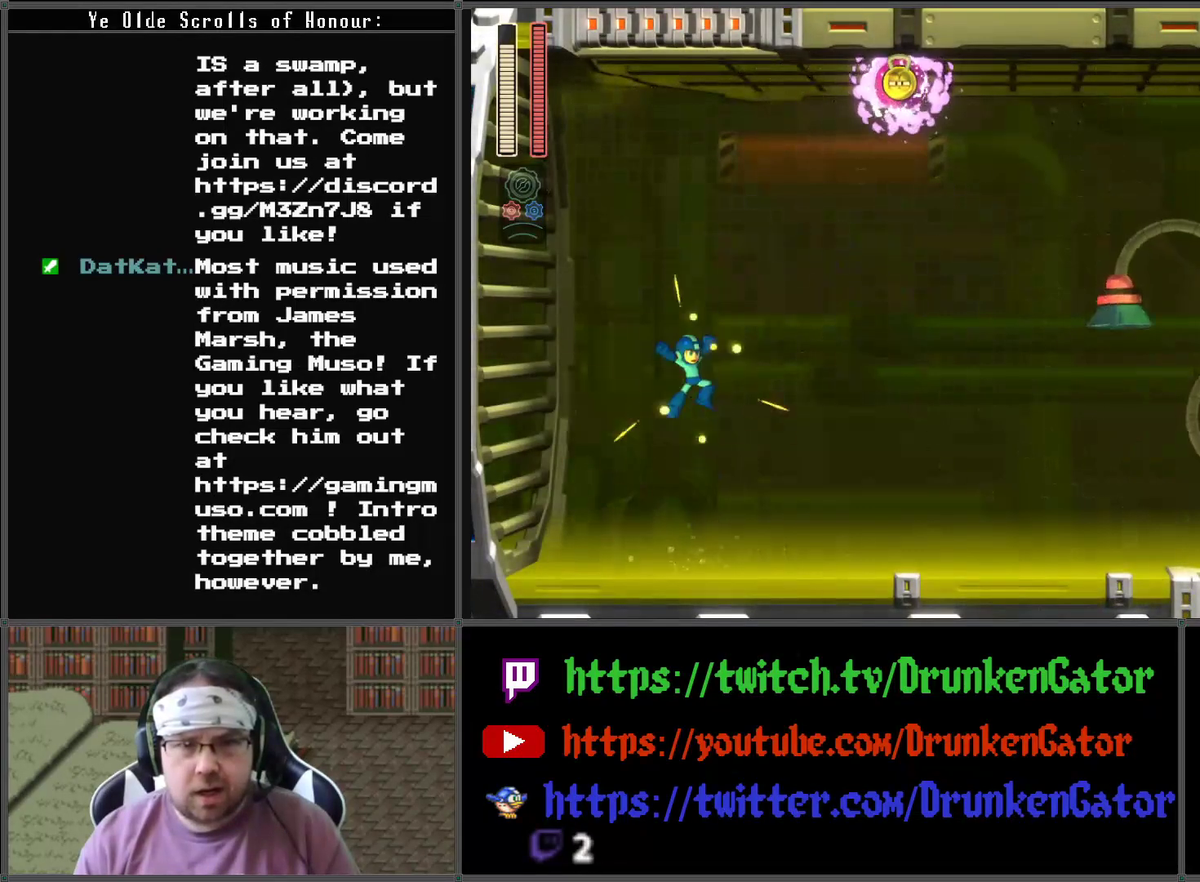
{"buttons": [], "left_stick": "center", "right_stick": "center", "events": [[100, "X", "down"], [267, "X", "up"]]}
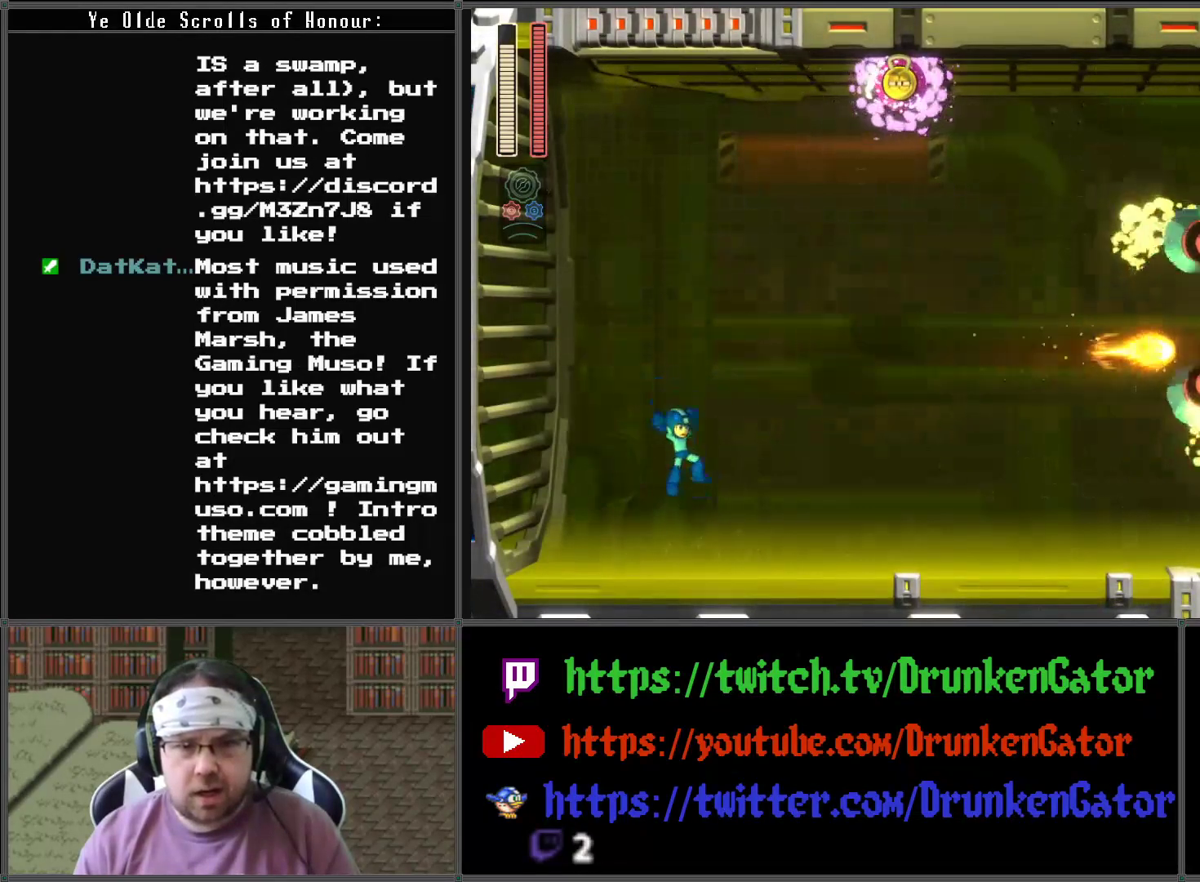
{"buttons": ["A"], "left_stick": "center", "right_stick": "center", "events": [[433, "A", "down"]]}
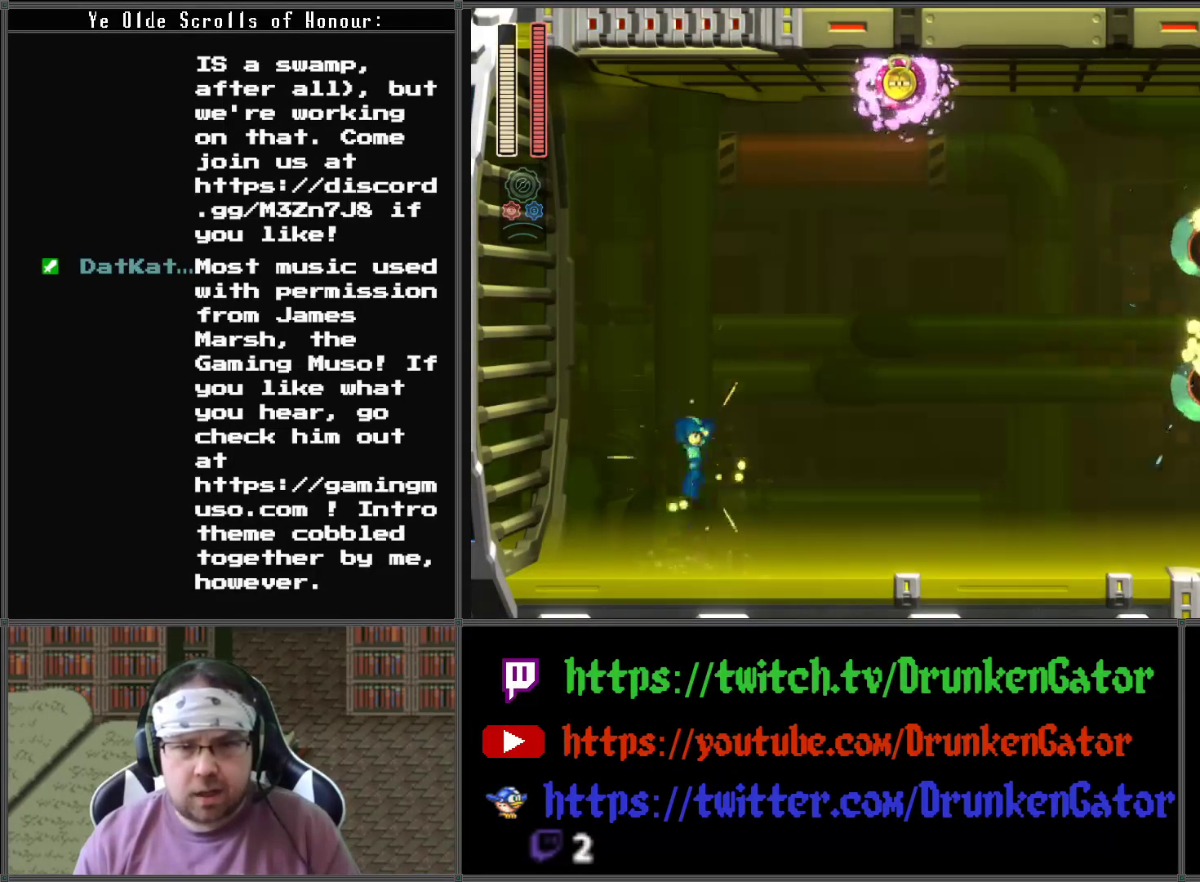
{"buttons": [], "left_stick": "center", "right_stick": "center", "events": [[133, "A", "up"], [233, "X", "down"], [400, "X", "up"]]}
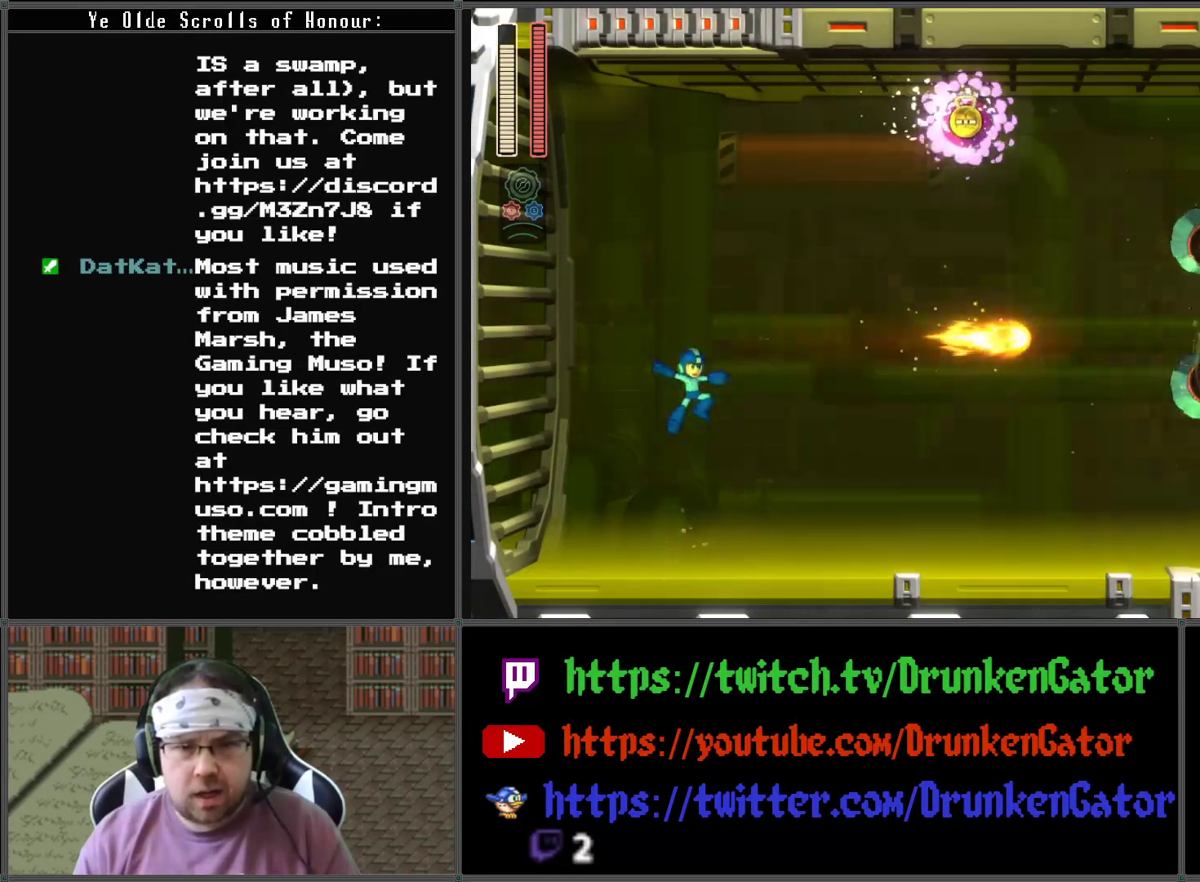
{"buttons": [], "left_stick": "center", "right_stick": "center", "events": []}
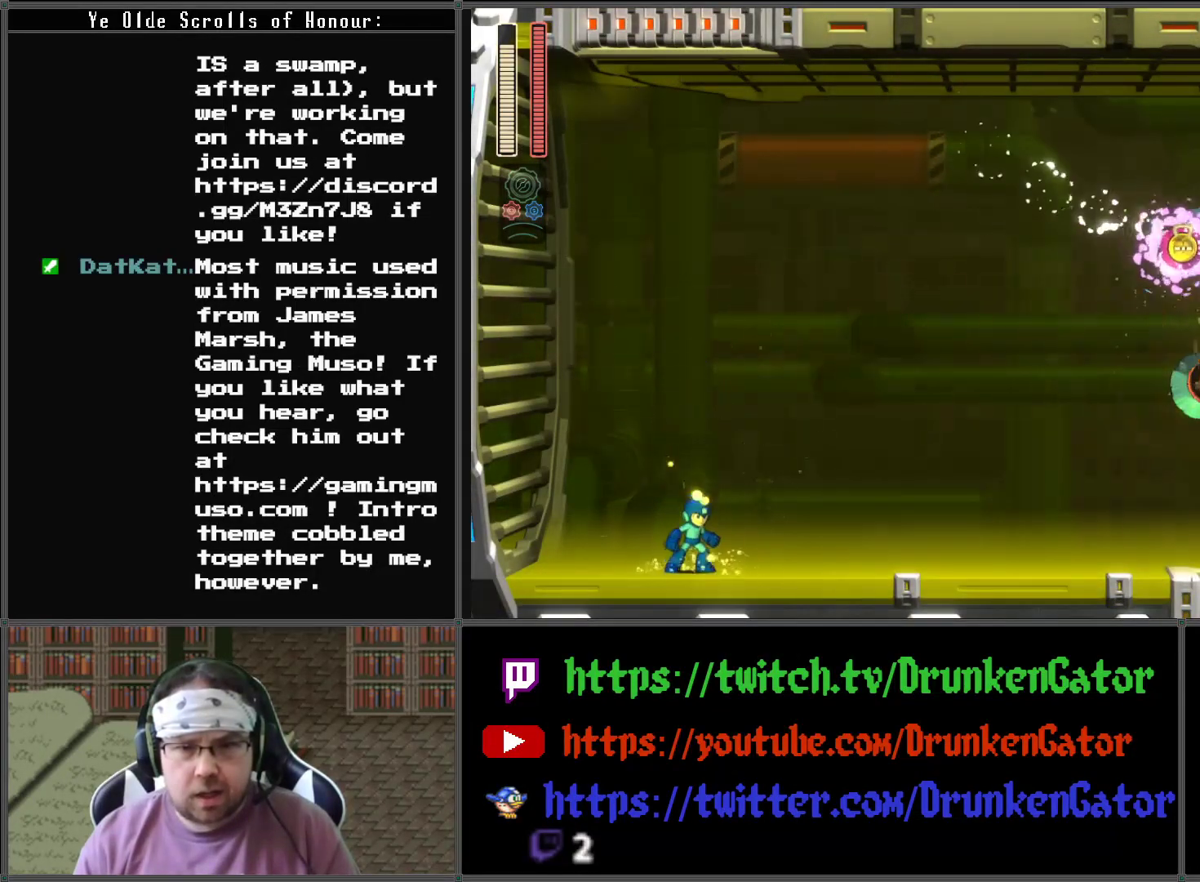
{"buttons": [], "left_stick": "center", "right_stick": "center", "events": [[67, "A", "down"], [200, "A", "up"], [333, "X", "down"], [500, "X", "up"]]}
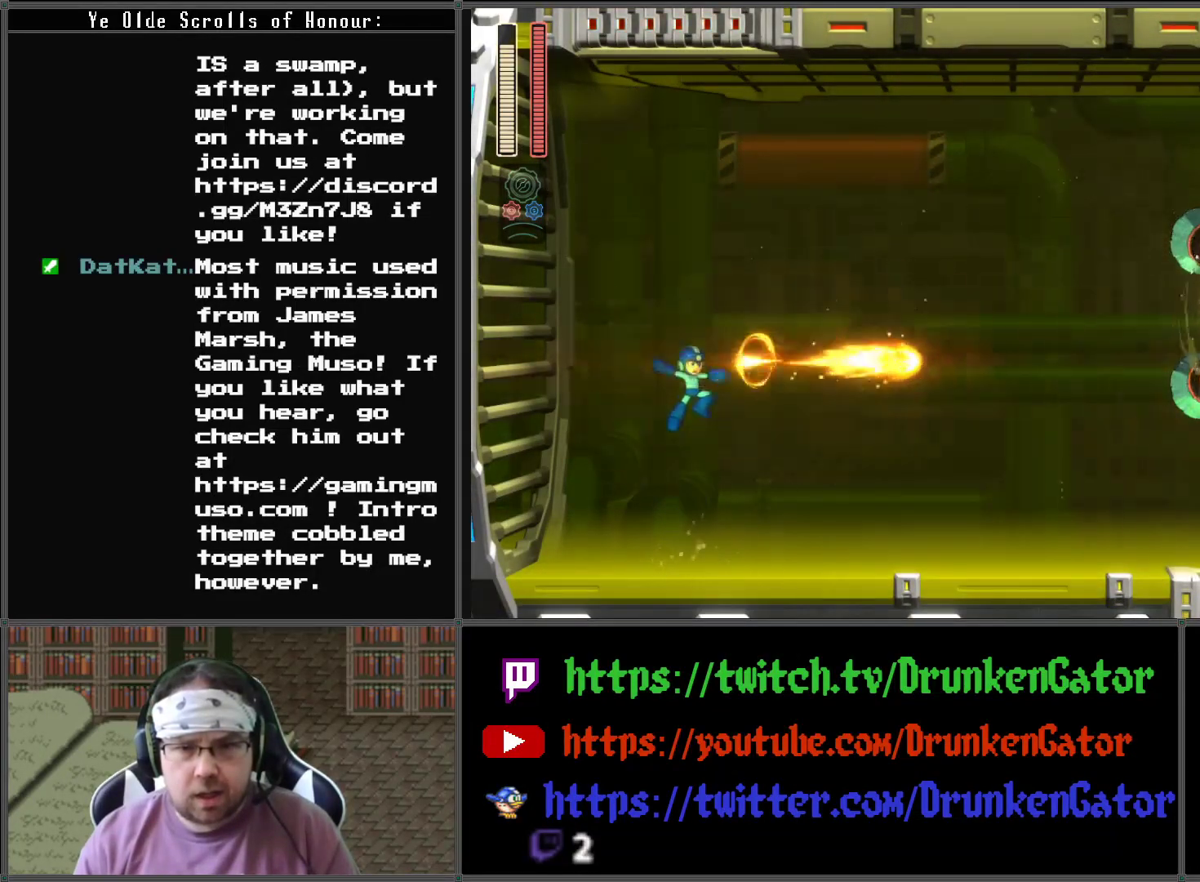
{"buttons": [], "left_stick": "center", "right_stick": "center", "events": []}
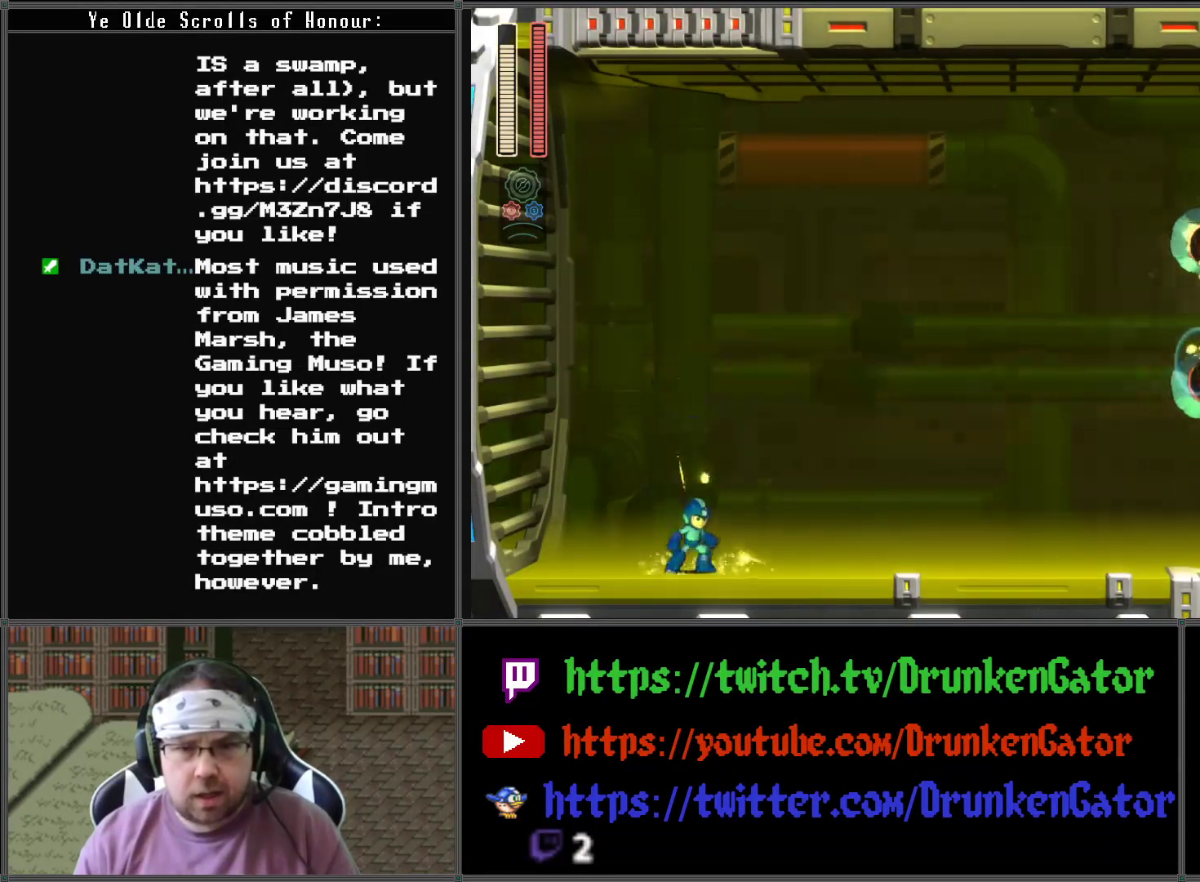
{"buttons": [], "left_stick": "center", "right_stick": "center", "events": [[67, "A", "down"], [233, "A", "up"], [300, "X", "down"], [500, "X", "up"]]}
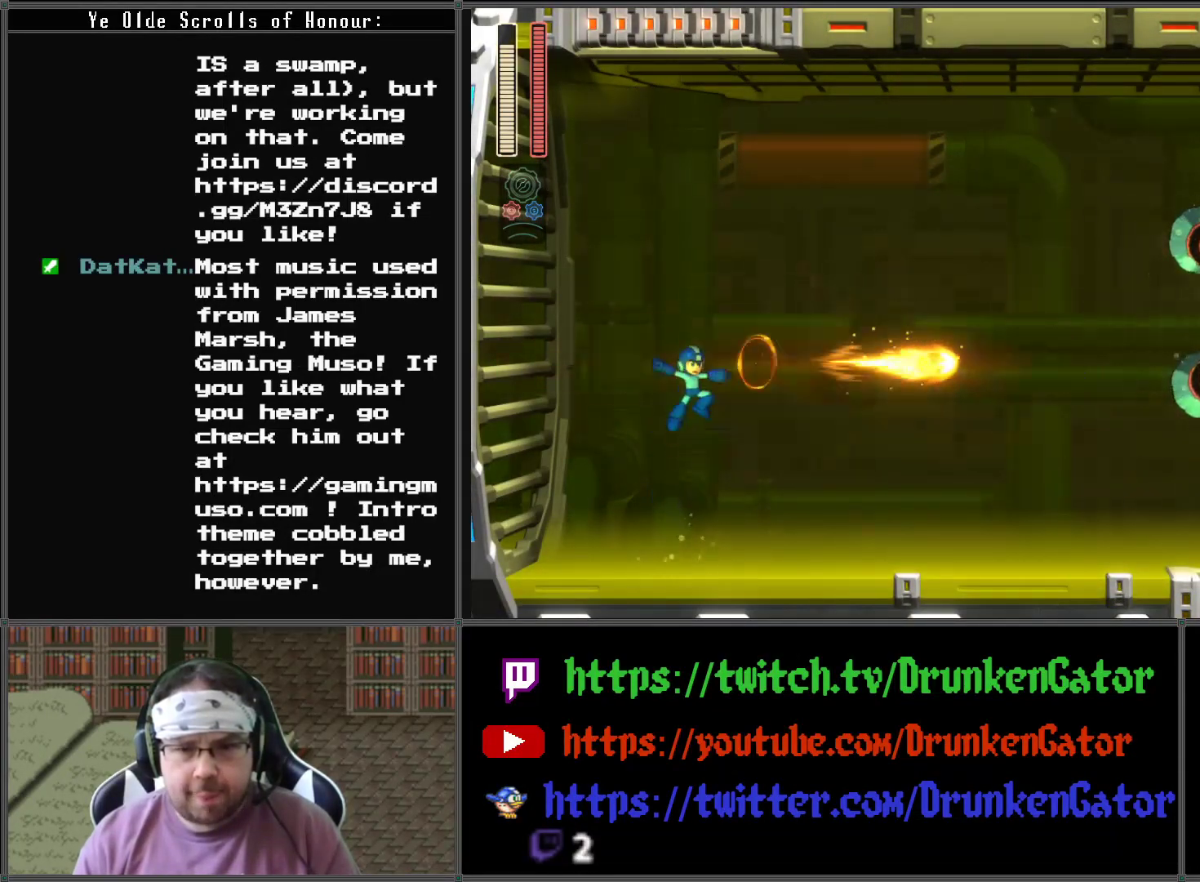
{"buttons": [], "left_stick": "center", "right_stick": "center", "events": []}
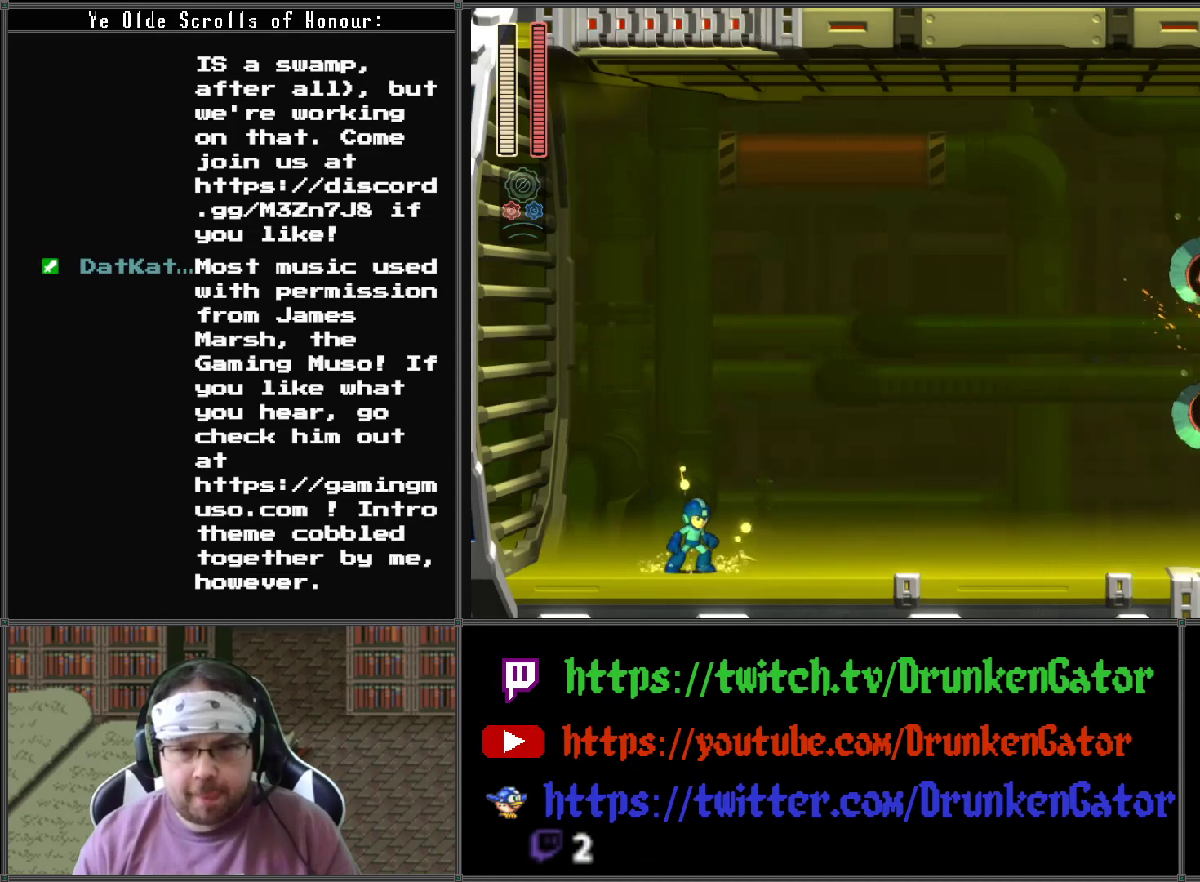
{"buttons": [], "left_stick": "center", "right_stick": "center", "events": [[67, "A", "down"], [200, "A", "up"], [333, "X", "down"], [467, "X", "up"]]}
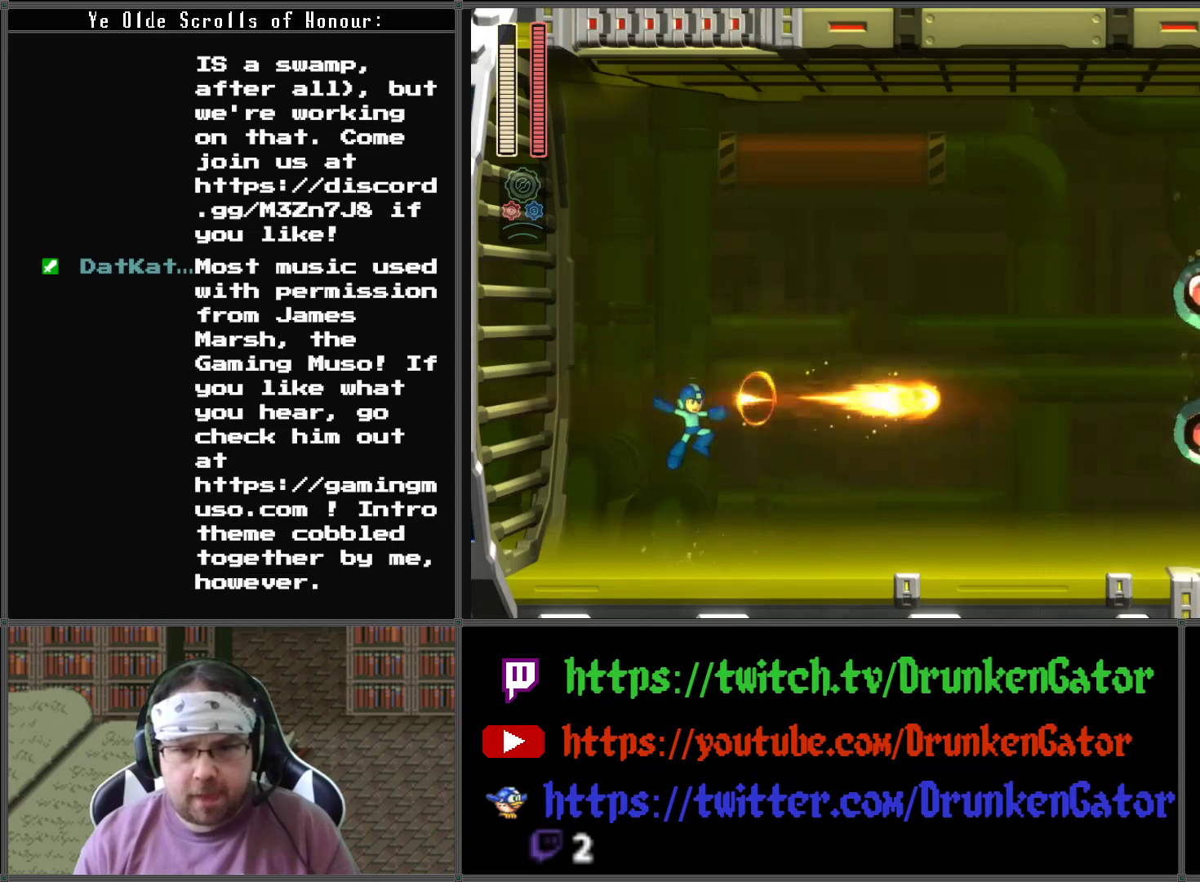
{"buttons": ["A"], "left_stick": "center", "right_stick": "center", "events": [[500, "A", "down"]]}
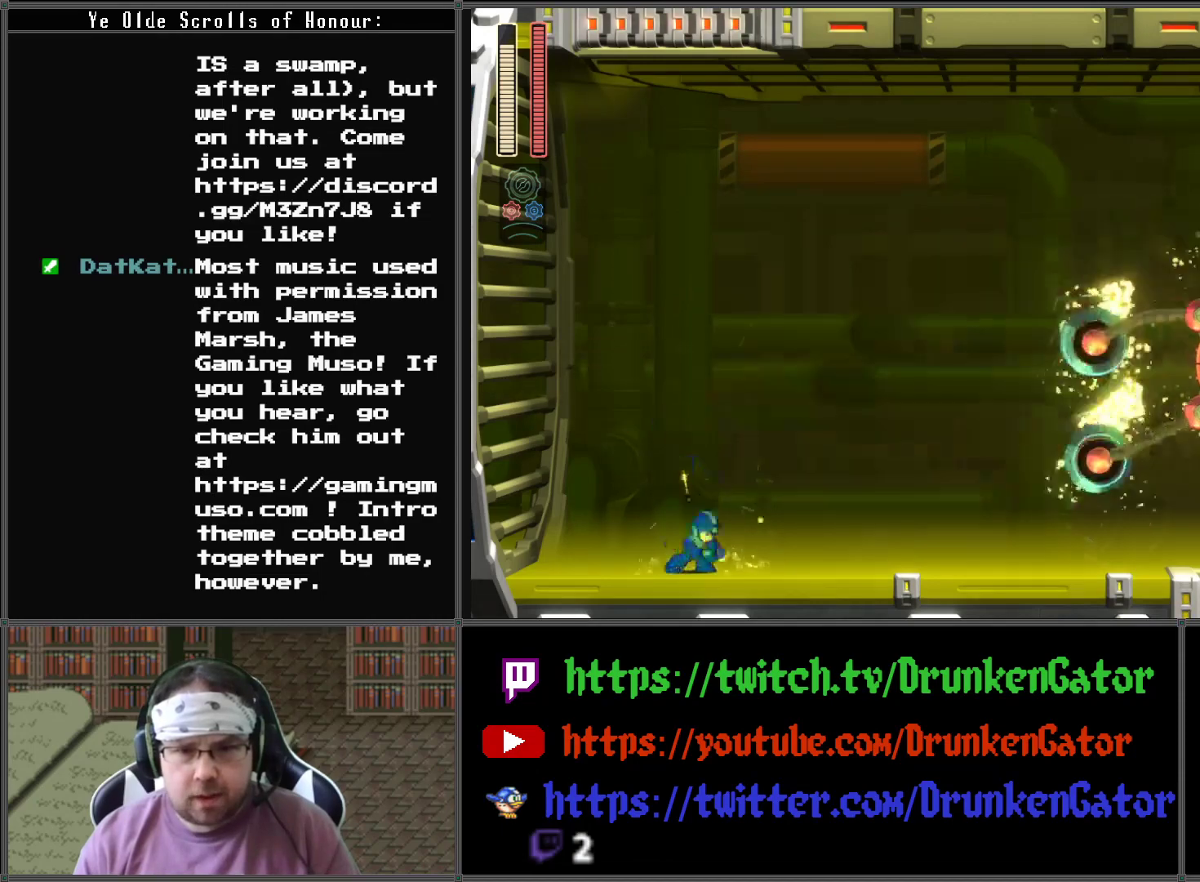
{"buttons": ["DPAD_LEFT"], "left_stick": "center", "right_stick": "center", "events": [[133, "A", "up"], [200, "X", "down"], [333, "DPAD_LEFT", "down"], [333, "X", "up"]]}
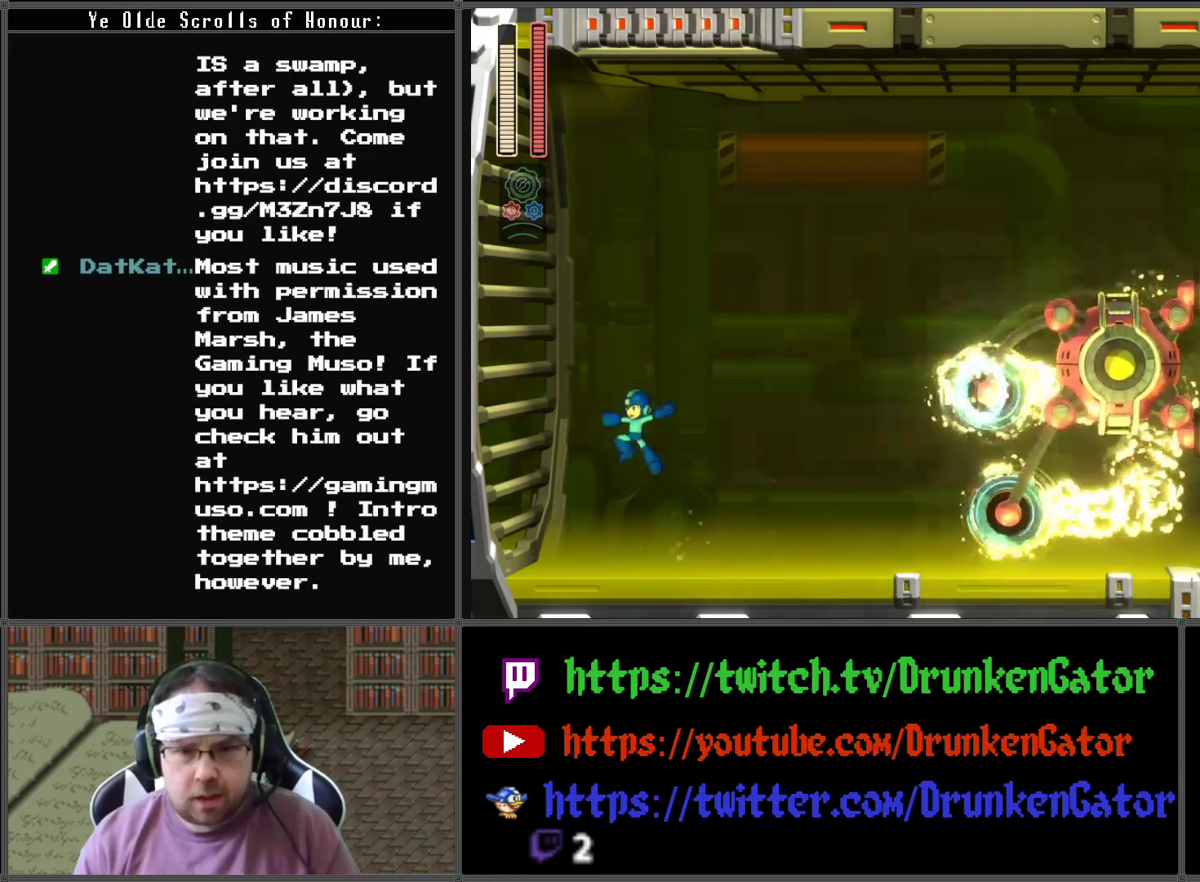
{"buttons": ["A", "DPAD_DOWN", "DPAD_RIGHT"], "left_stick": "center", "right_stick": "center", "events": [[133, "DPAD_LEFT", "up"], [167, "DPAD_RIGHT", "down"], [333, "DPAD_DOWN", "down"], [367, "A", "down"]]}
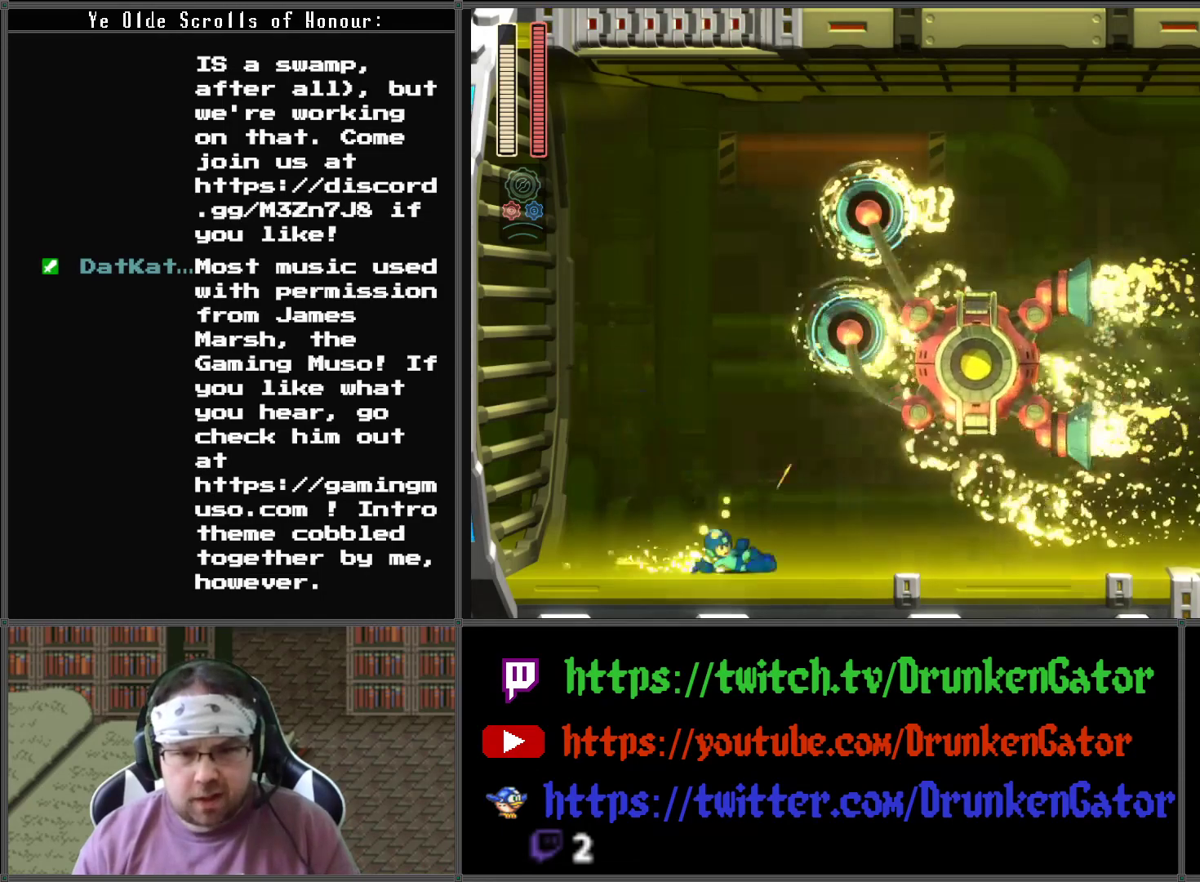
{"buttons": ["DPAD_DOWN", "DPAD_RIGHT"], "left_stick": "center", "right_stick": "center", "events": [[467, "A", "up"]]}
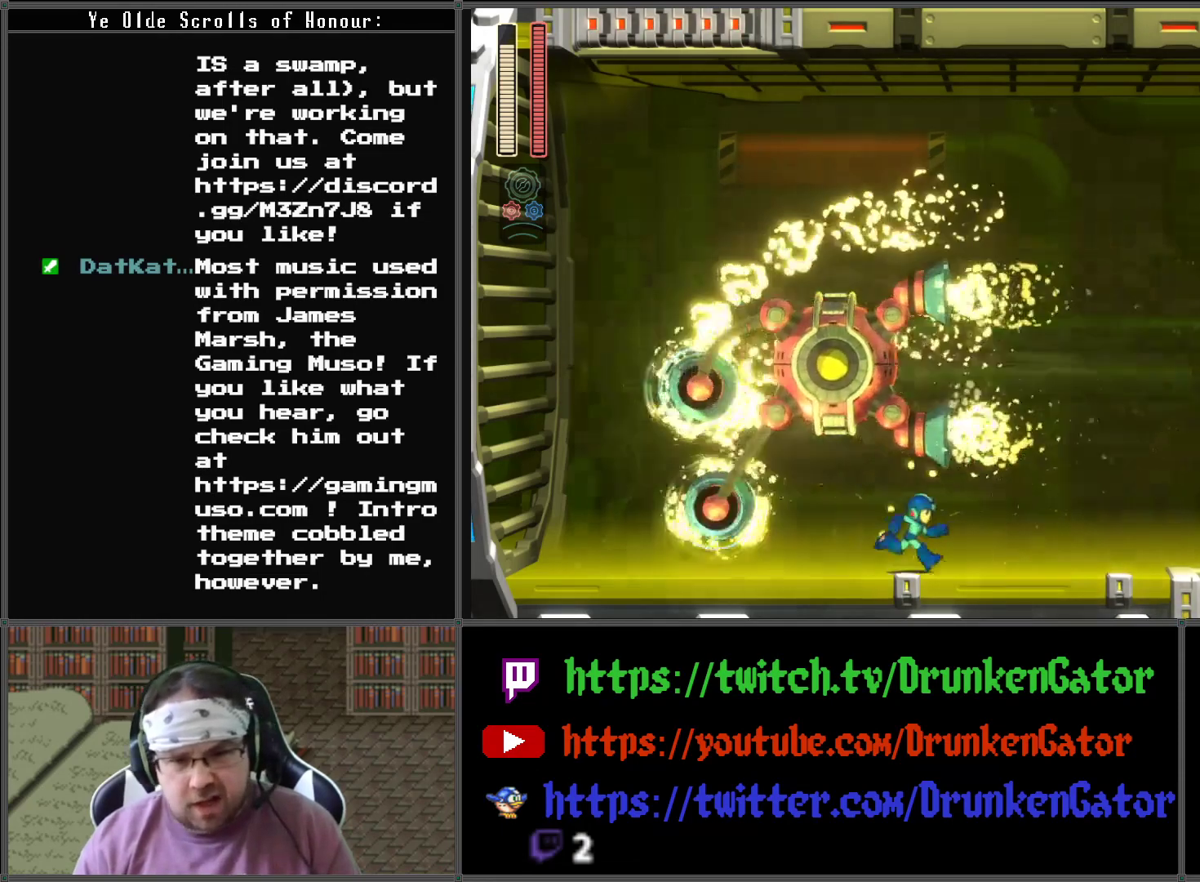
{"buttons": ["X", "DPAD_LEFT"], "left_stick": "center", "right_stick": "center", "events": [[167, "DPAD_DOWN", "up"], [300, "A", "down"], [400, "DPAD_DOWN", "down"], [433, "DPAD_DOWN", "up"], [433, "DPAD_LEFT", "down"], [433, "DPAD_RIGHT", "up"], [467, "A", "up"], [500, "X", "down"]]}
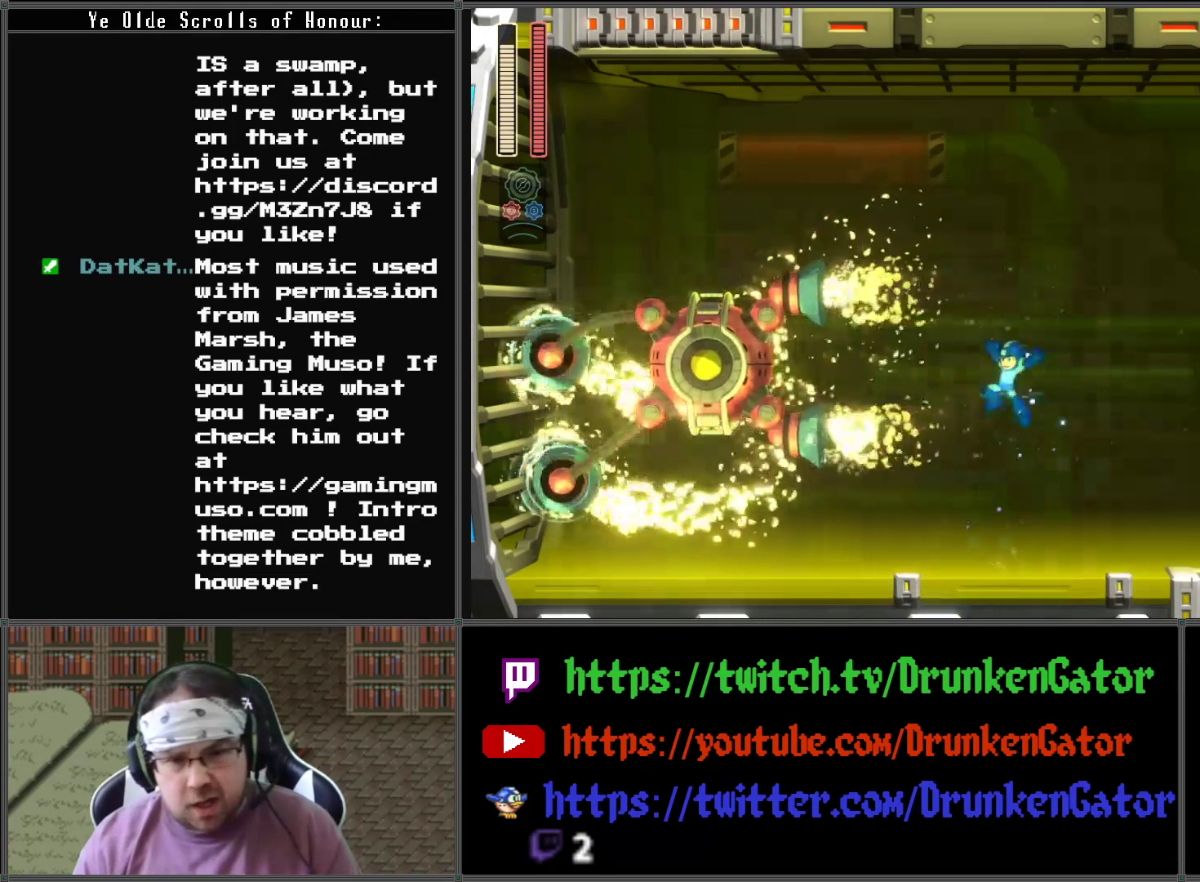
{"buttons": ["DPAD_RIGHT"], "left_stick": "center", "right_stick": "center", "events": [[33, "DPAD_LEFT", "up"], [167, "X", "up"], [200, "DPAD_RIGHT", "down"]]}
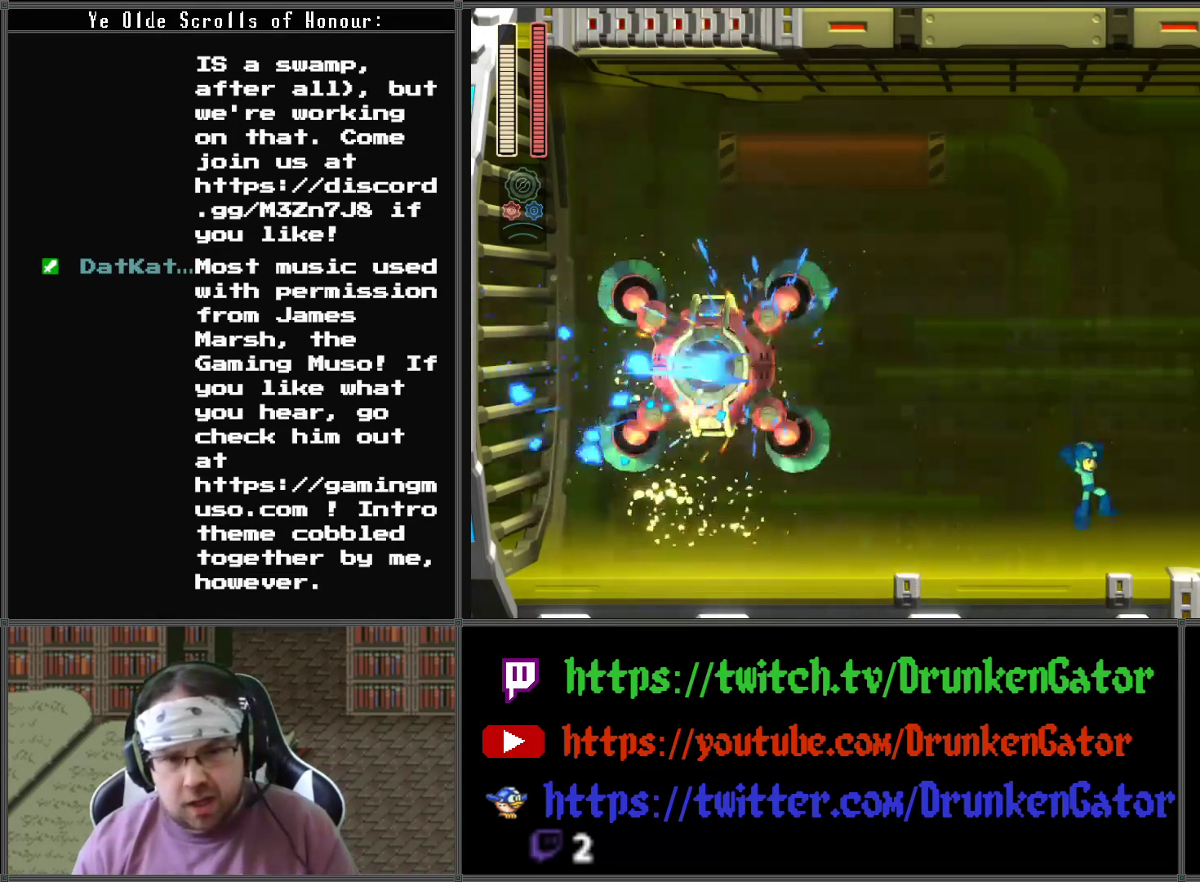
{"buttons": ["X"], "left_stick": "center", "right_stick": "center", "events": [[267, "A", "down"], [300, "DPAD_DOWN", "down"], [300, "DPAD_RIGHT", "up"], [333, "DPAD_DOWN", "up"], [333, "DPAD_LEFT", "down"], [367, "A", "up"], [467, "DPAD_LEFT", "up"], [467, "X", "down"]]}
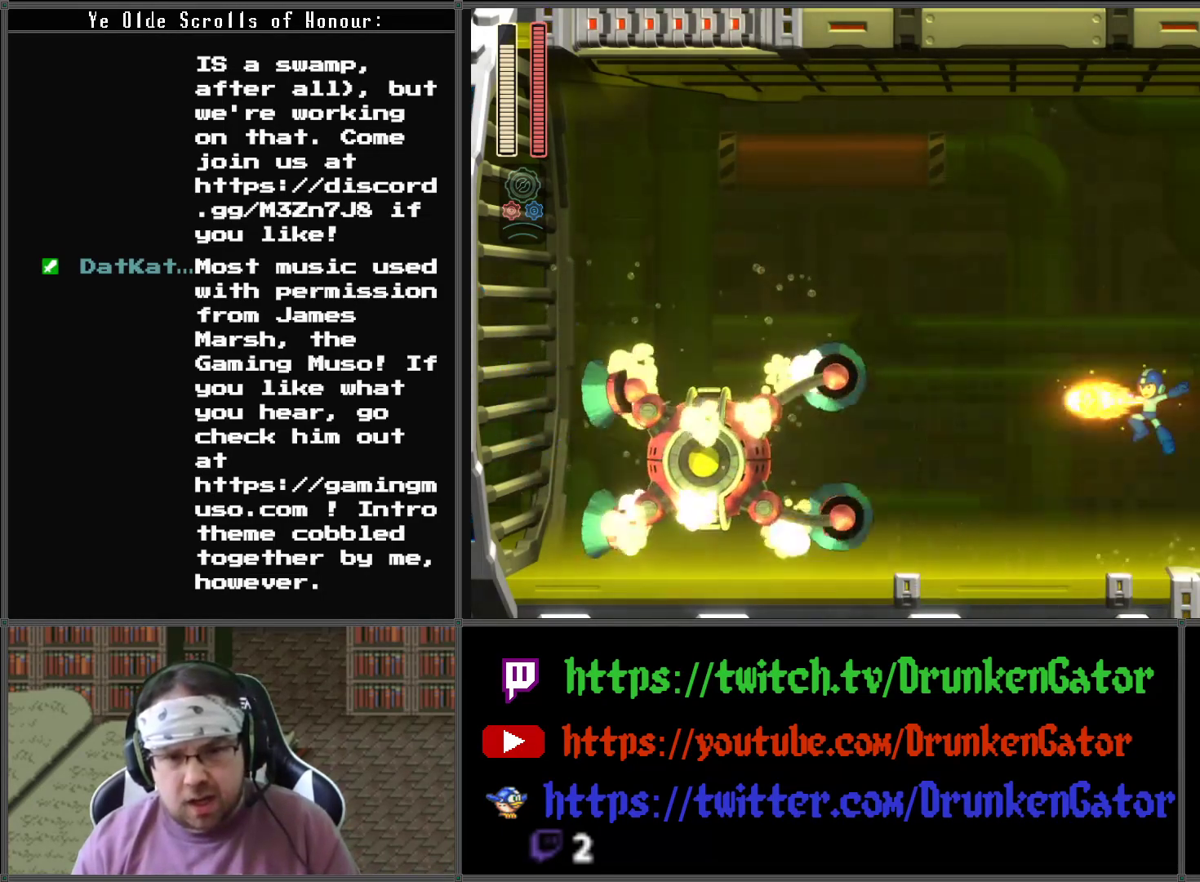
{"buttons": ["DPAD_RIGHT"], "left_stick": "center", "right_stick": "center", "events": [[267, "X", "up"], [400, "DPAD_RIGHT", "down"]]}
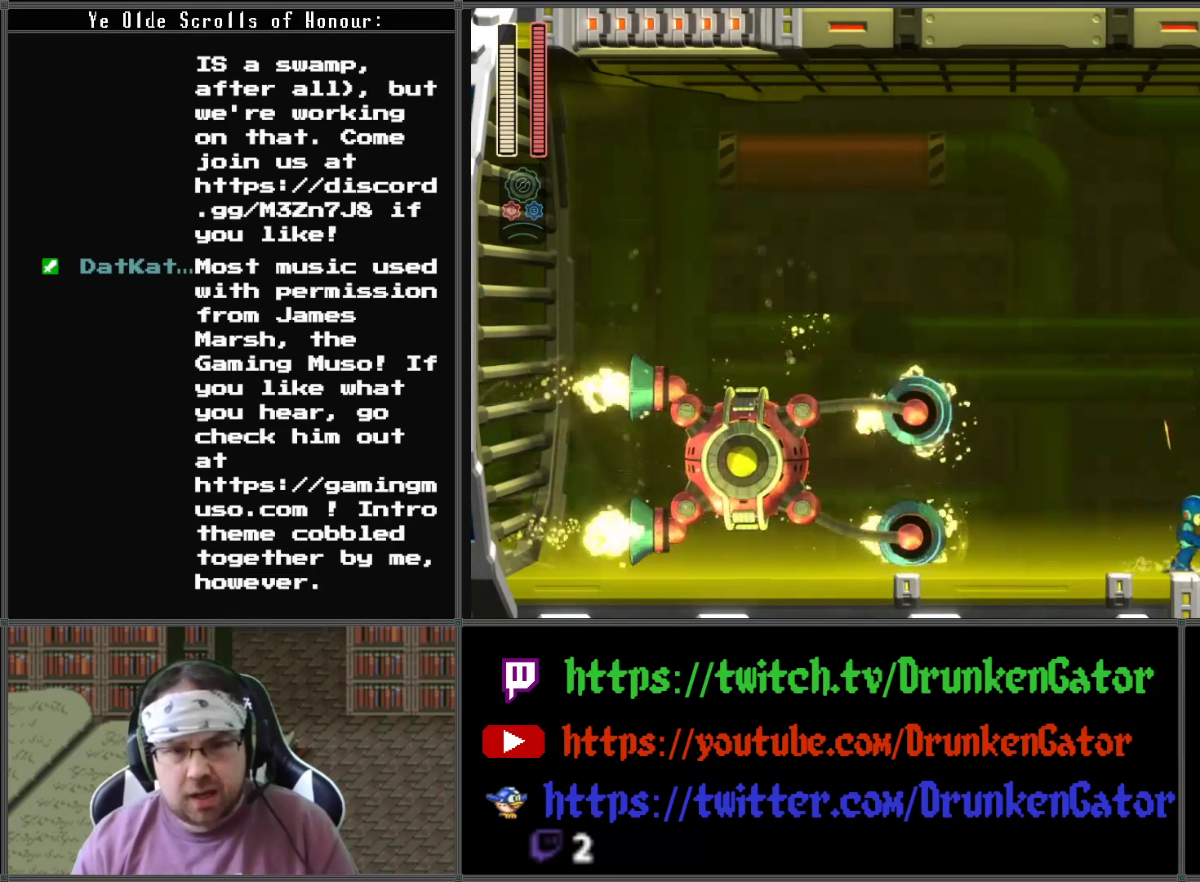
{"buttons": ["DPAD_DOWN", "DPAD_LEFT"], "left_stick": "center", "right_stick": "center", "events": [[400, "DPAD_DOWN", "down"], [433, "DPAD_DOWN", "up"], [433, "DPAD_LEFT", "down"], [433, "DPAD_RIGHT", "up"], [500, "DPAD_DOWN", "down"]]}
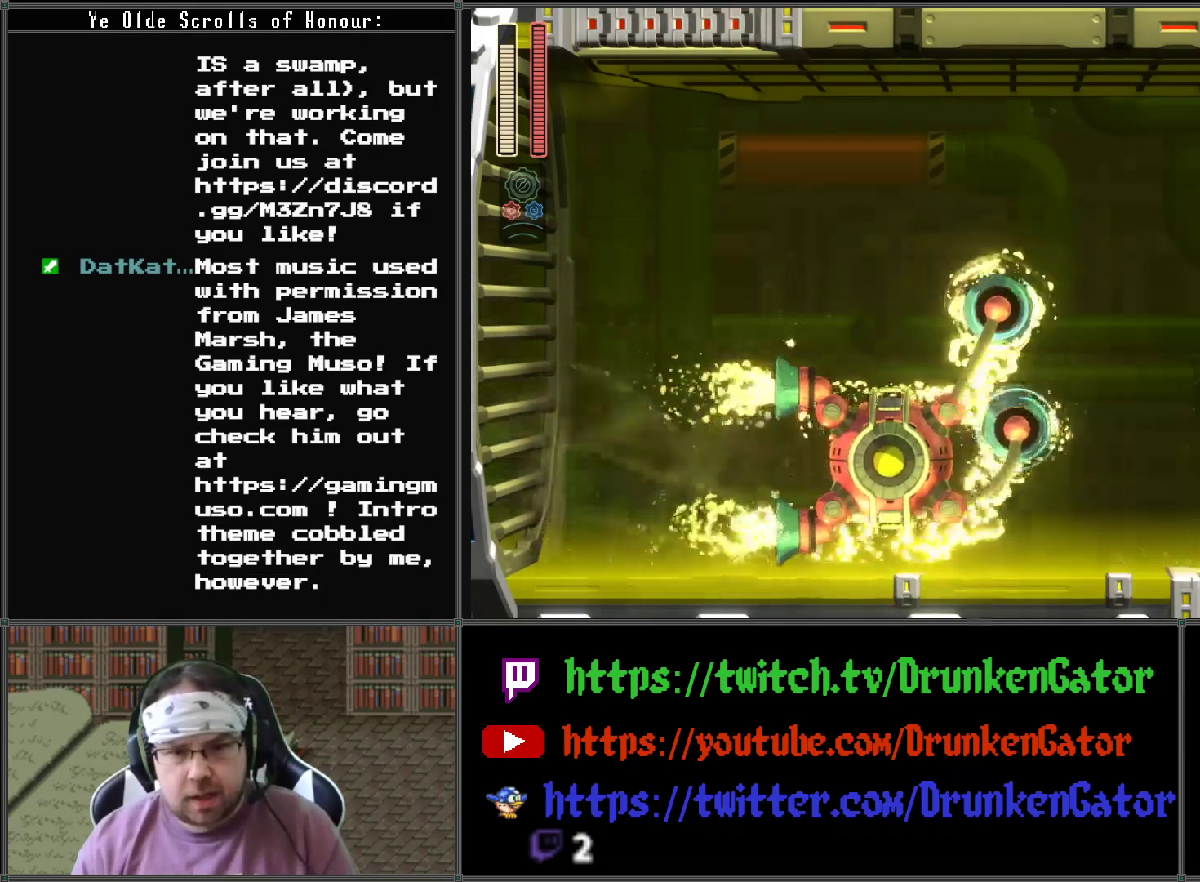
{"buttons": ["A", "DPAD_RIGHT"], "left_stick": "center", "right_stick": "center", "events": [[33, "A", "down"], [167, "DPAD_LEFT", "up"], [167, "DPAD_RIGHT", "down"], [200, "DPAD_DOWN", "up"], [233, "A", "up"], [467, "A", "down"]]}
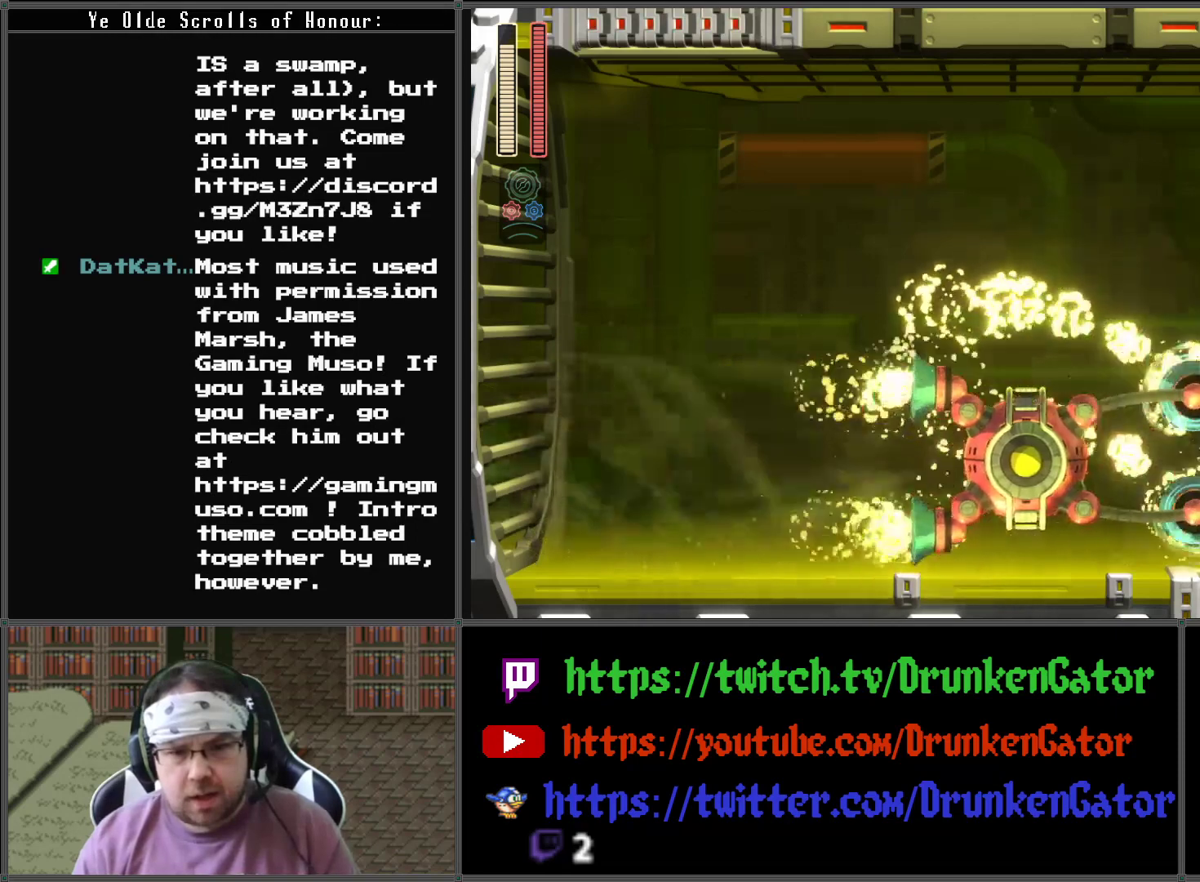
{"buttons": ["A", "DPAD_LEFT"], "left_stick": "center", "right_stick": "center", "events": [[200, "DPAD_LEFT", "down"], [200, "DPAD_RIGHT", "up"]]}
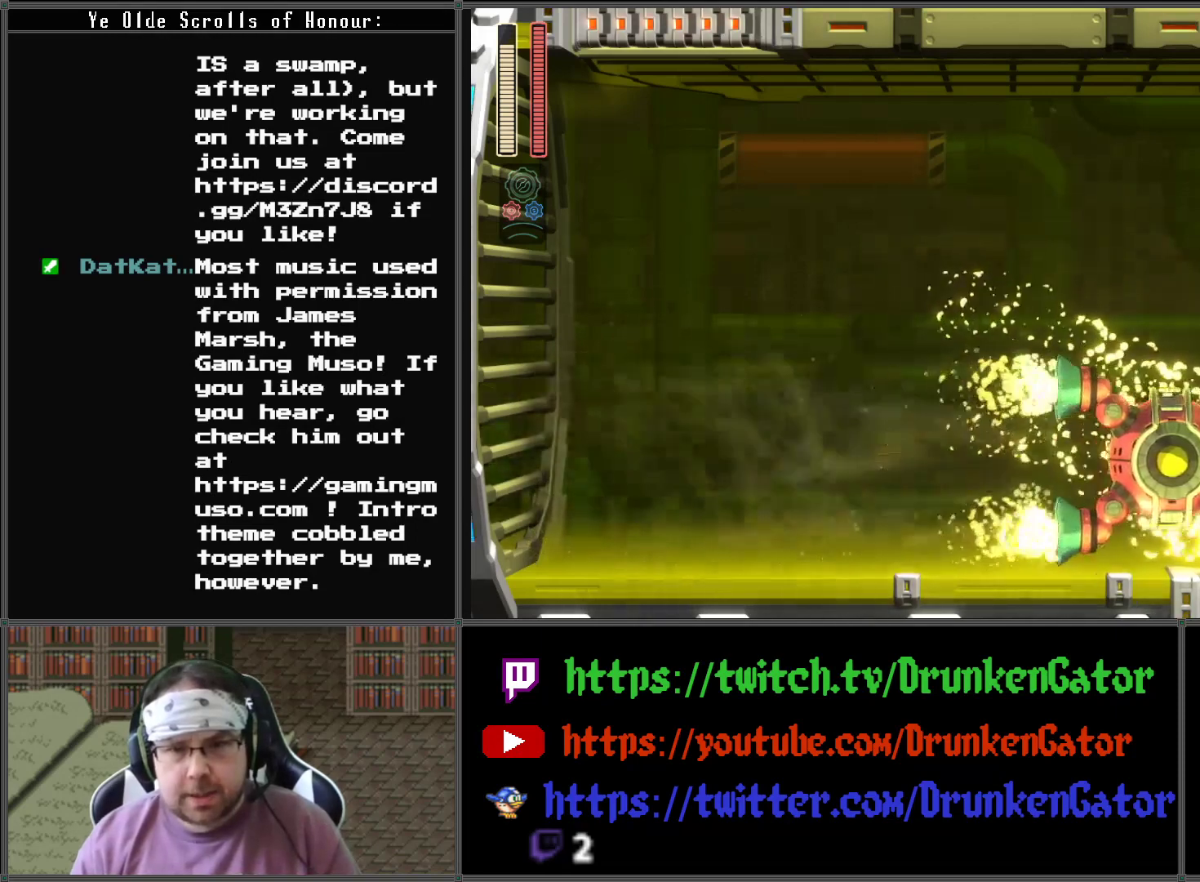
{"buttons": ["A", "DPAD_LEFT"], "left_stick": "center", "right_stick": "center", "events": []}
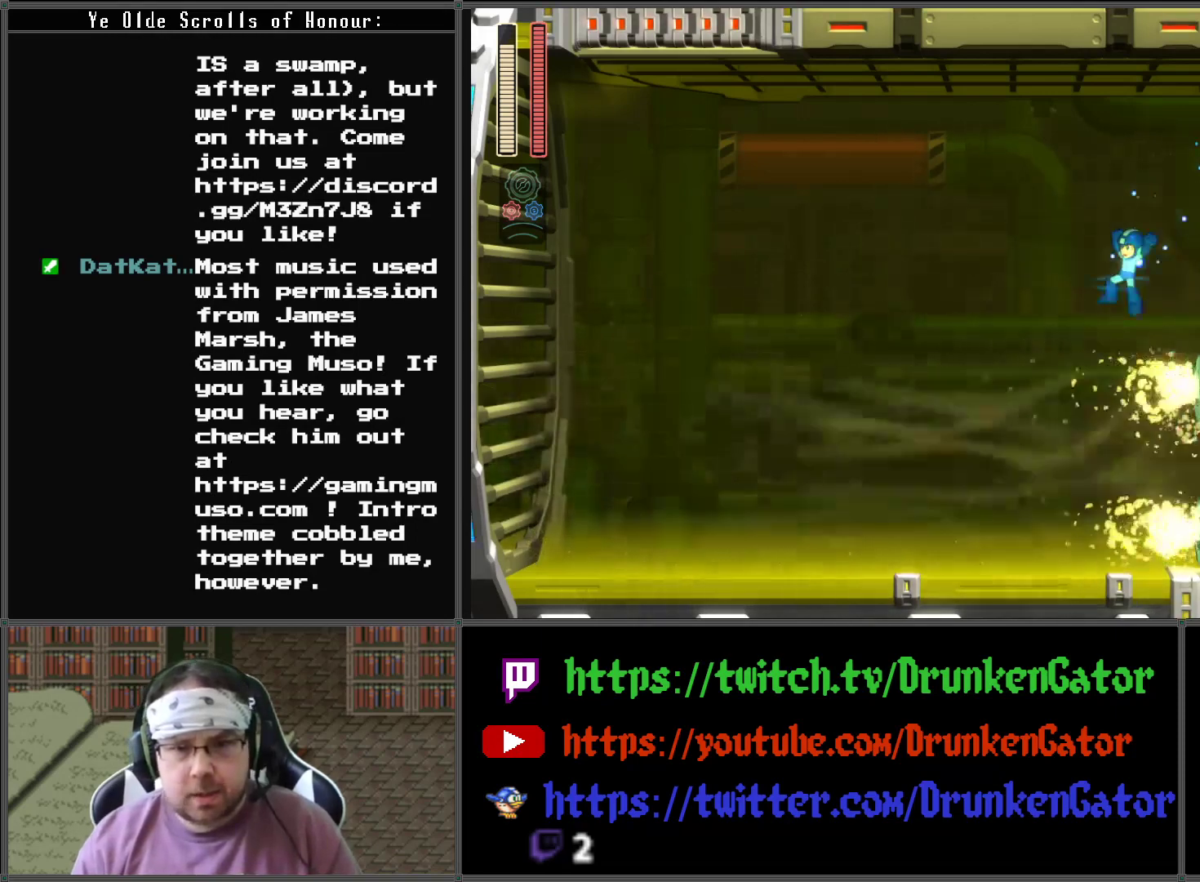
{"buttons": ["X", "DPAD_LEFT"], "left_stick": "center", "right_stick": "center", "events": [[133, "A", "up"], [167, "DPAD_LEFT", "up"], [167, "DPAD_RIGHT", "down"], [300, "X", "down"], [333, "DPAD_RIGHT", "up"], [500, "DPAD_LEFT", "down"]]}
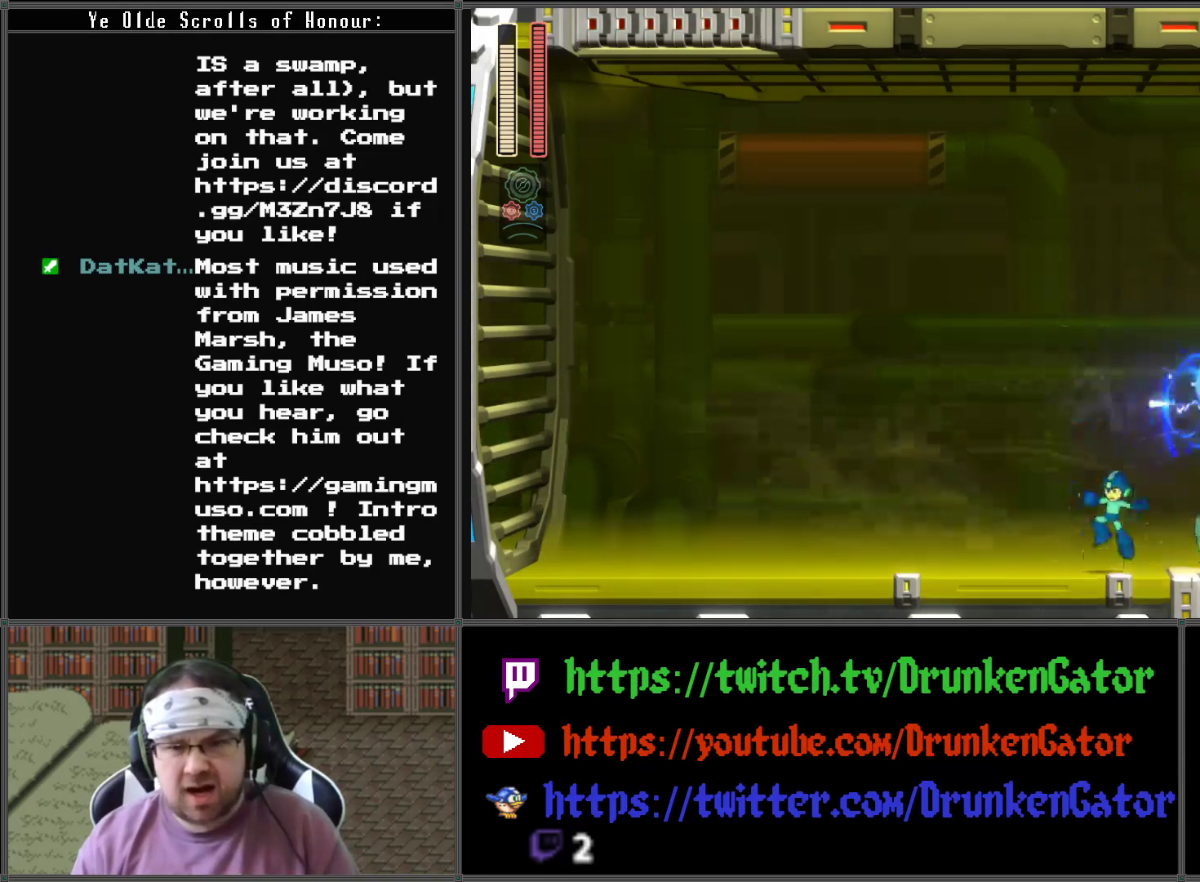
{"buttons": ["A", "DPAD_DOWN", "DPAD_LEFT"], "left_stick": "center", "right_stick": "center", "events": [[33, "X", "up"], [100, "DPAD_DOWN", "down"], [333, "A", "down"]]}
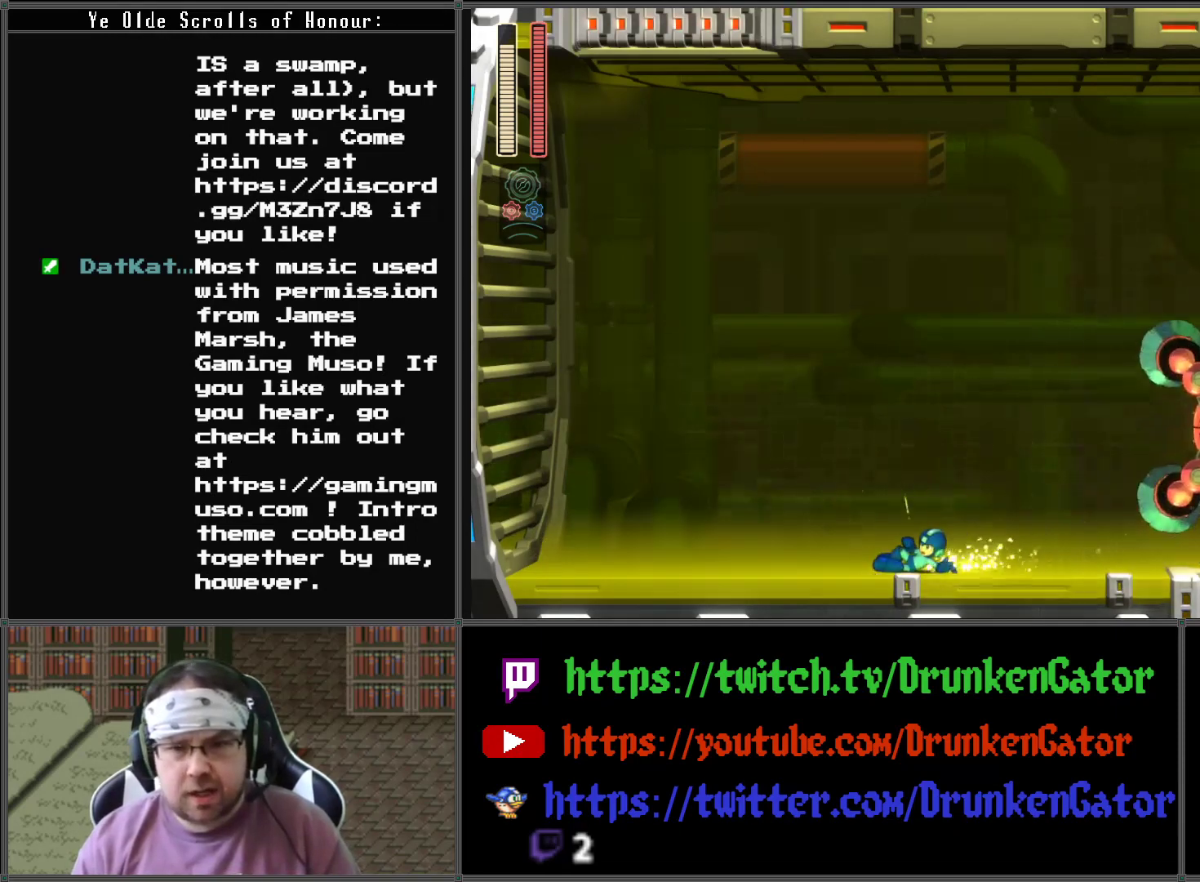
{"buttons": ["X", "DPAD_DOWN"], "left_stick": "center", "right_stick": "center", "events": [[67, "DPAD_DOWN", "up"], [133, "A", "up"], [233, "A", "down"], [400, "DPAD_LEFT", "up"], [433, "A", "up"], [433, "DPAD_RIGHT", "down"], [500, "DPAD_DOWN", "down"], [500, "DPAD_RIGHT", "up"], [500, "X", "down"]]}
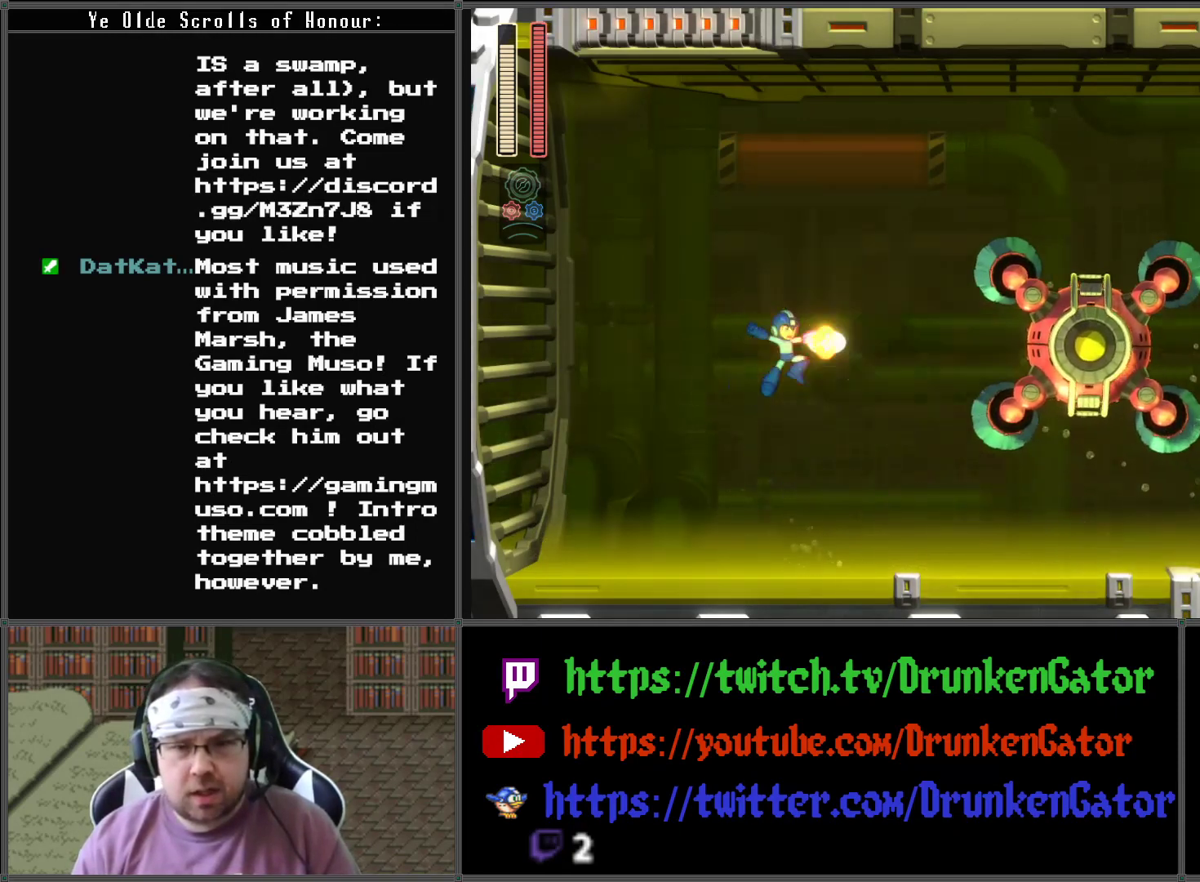
{"buttons": ["DPAD_LEFT"], "left_stick": "center", "right_stick": "center", "events": [[33, "DPAD_DOWN", "up"], [167, "X", "up"], [233, "DPAD_LEFT", "down"]]}
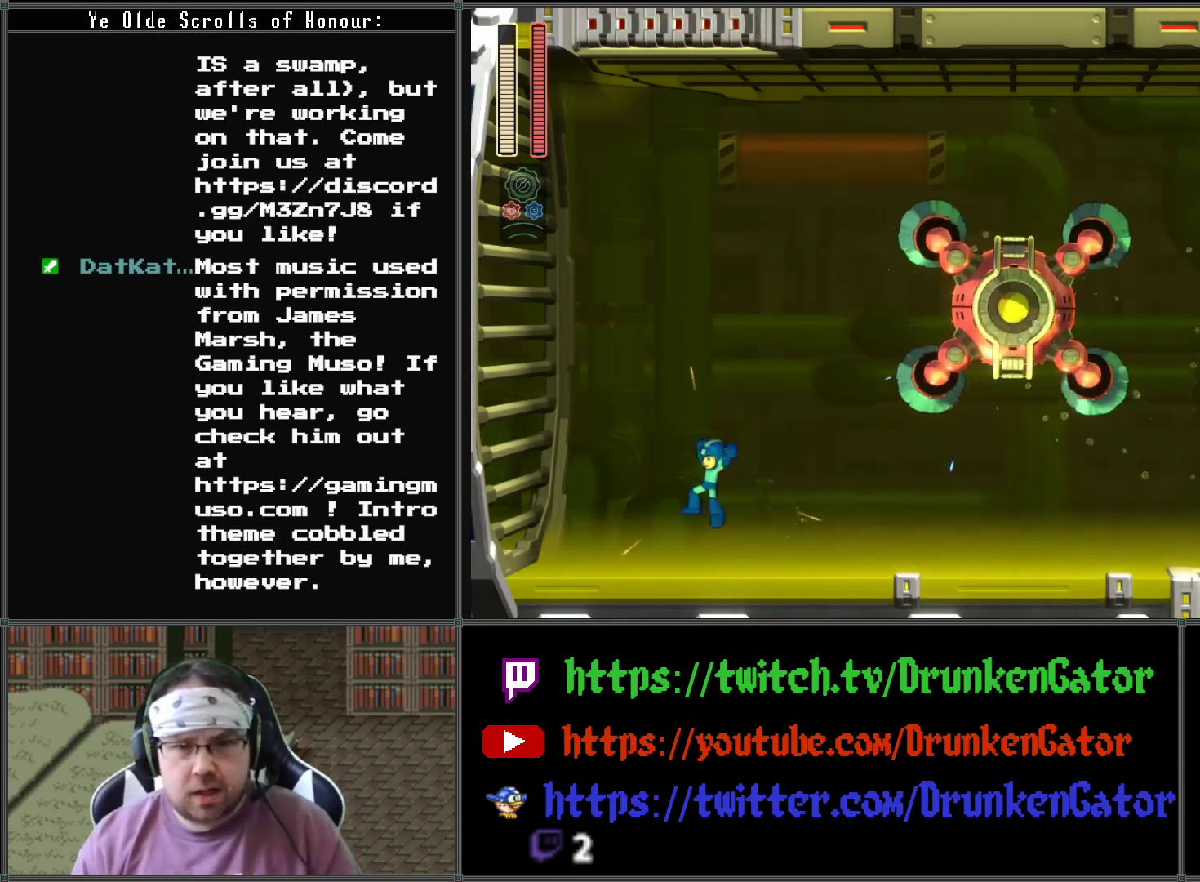
{"buttons": ["DPAD_RIGHT"], "left_stick": "center", "right_stick": "center", "events": [[233, "A", "down"], [433, "DPAD_LEFT", "up"], [500, "A", "up"], [500, "DPAD_RIGHT", "down"]]}
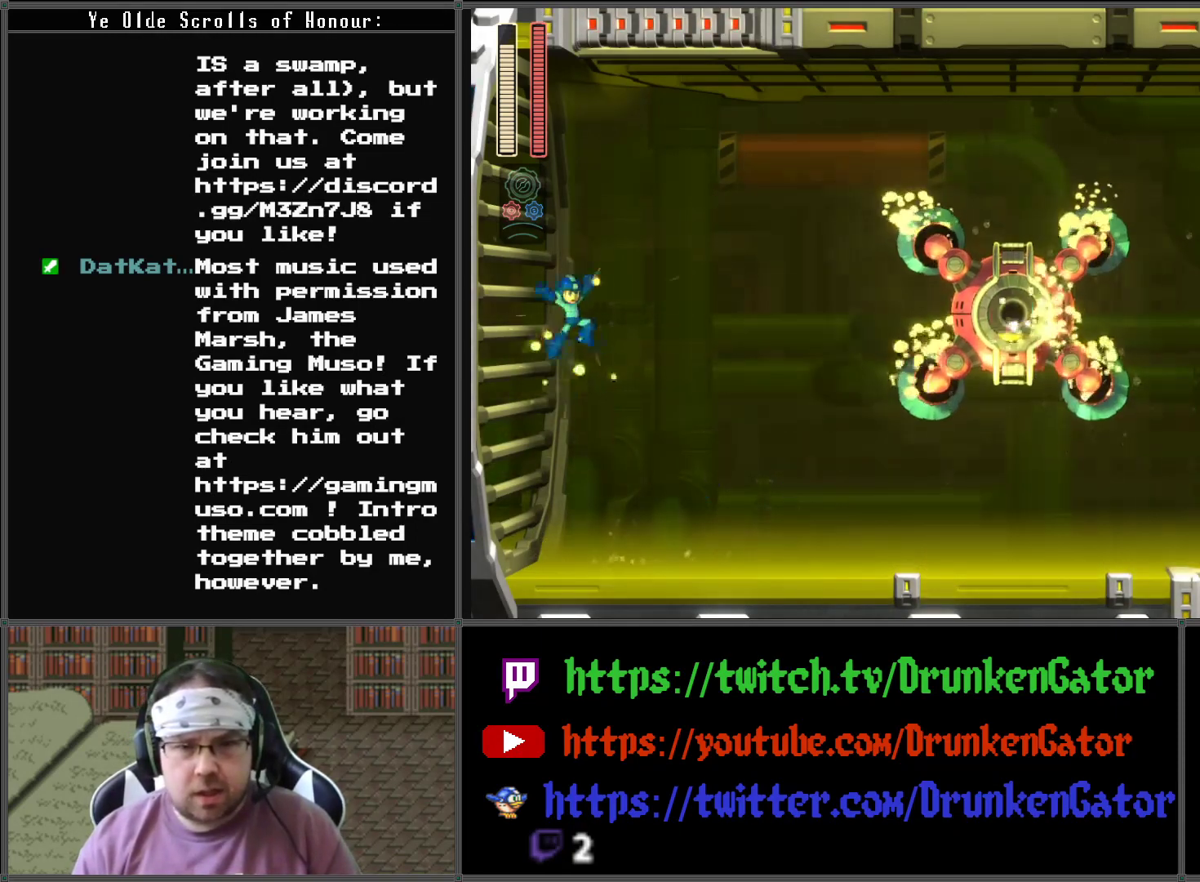
{"buttons": [], "left_stick": "center", "right_stick": "center", "events": [[67, "DPAD_RIGHT", "up"], [67, "X", "down"], [300, "X", "up"]]}
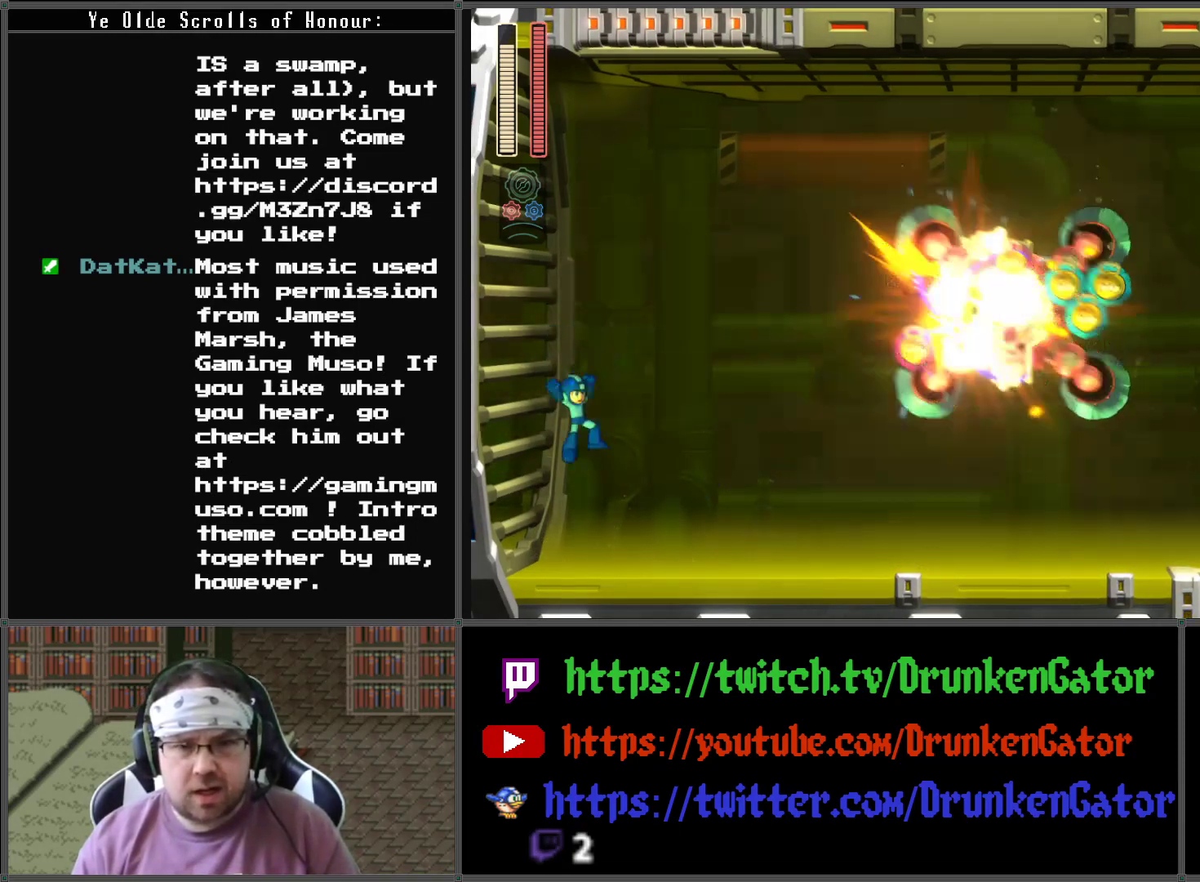
{"buttons": ["A"], "left_stick": "center", "right_stick": "center", "events": [[333, "A", "down"]]}